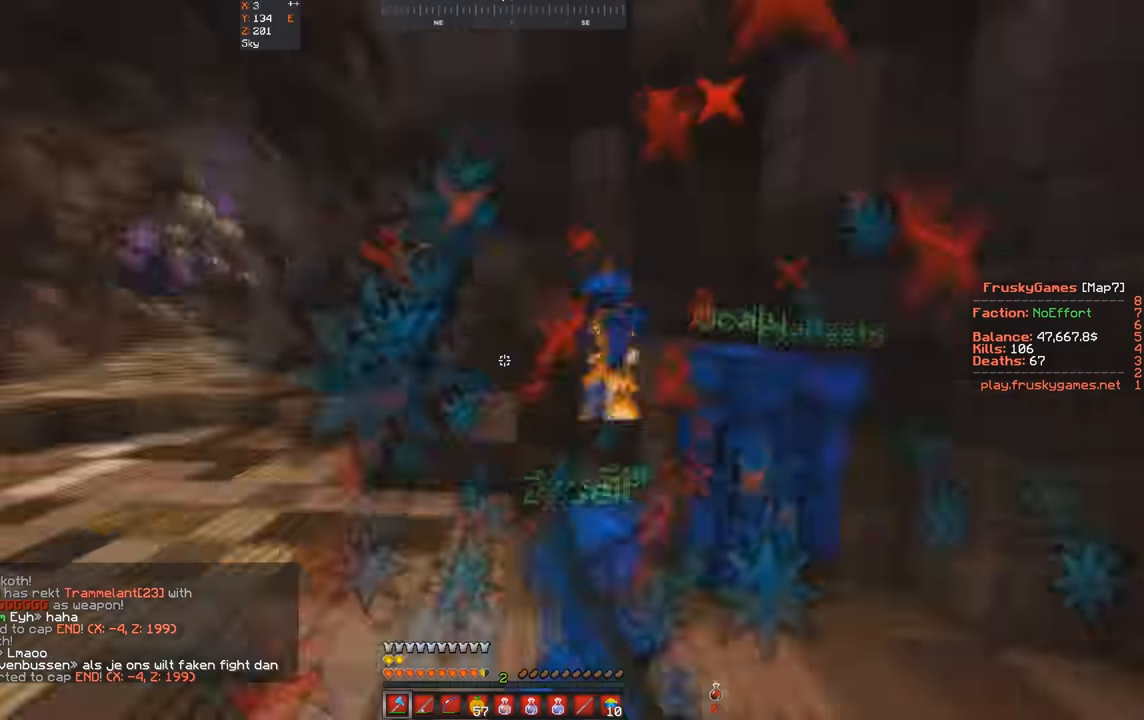
Gameplay with keyboard; each line is a JSON object with the keys held at the frame after it. "events" lists presses ("down") and releases ("up") of "a", "d", "s", "space" and "w" between this image and that frame as [ms after this image, input, new state], when the widget could be followed in between. No other keys are recorded. Mouse input is not recorded.
{"keys": ["a", "w"], "events": [[34, "w", "down"], [134, "space", "up"], [300, "a", "up"], [500, "a", "down"]]}
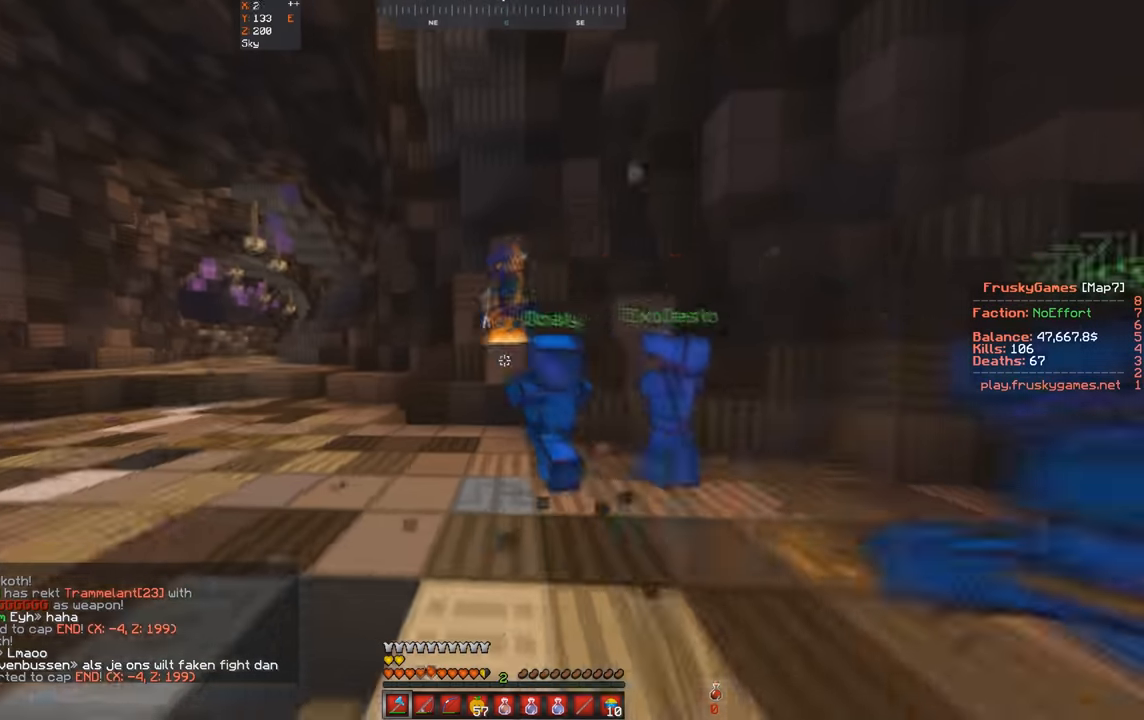
{"keys": ["a", "w"], "events": []}
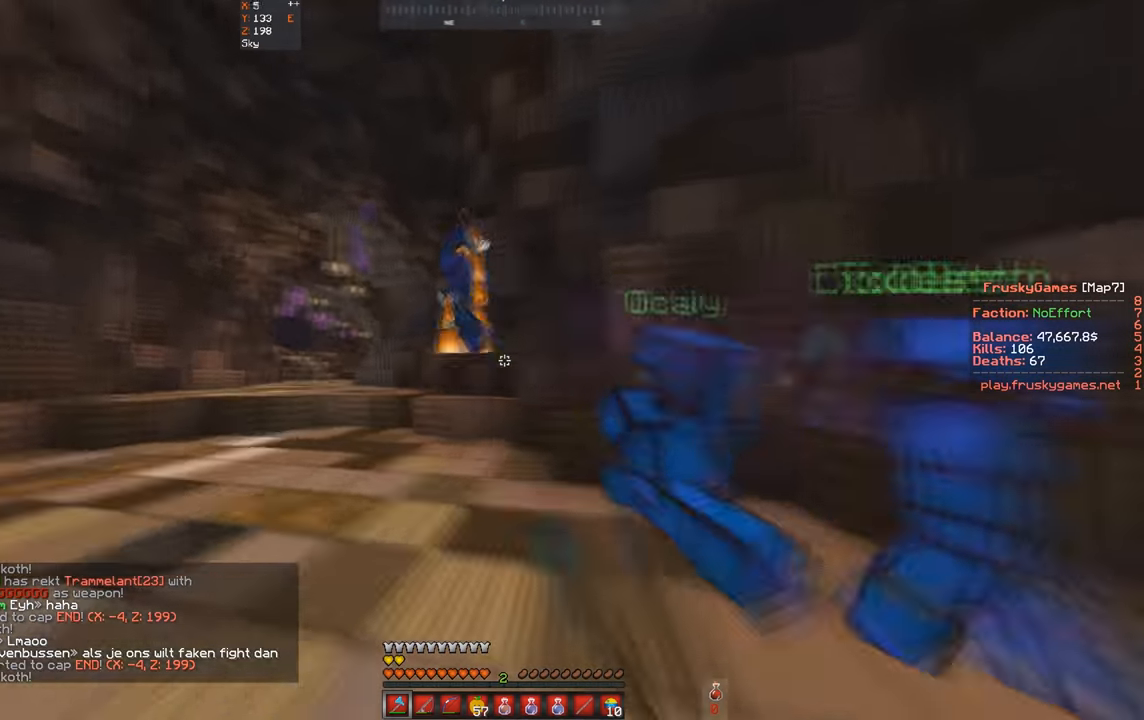
{"keys": ["w"], "events": [[400, "a", "up"]]}
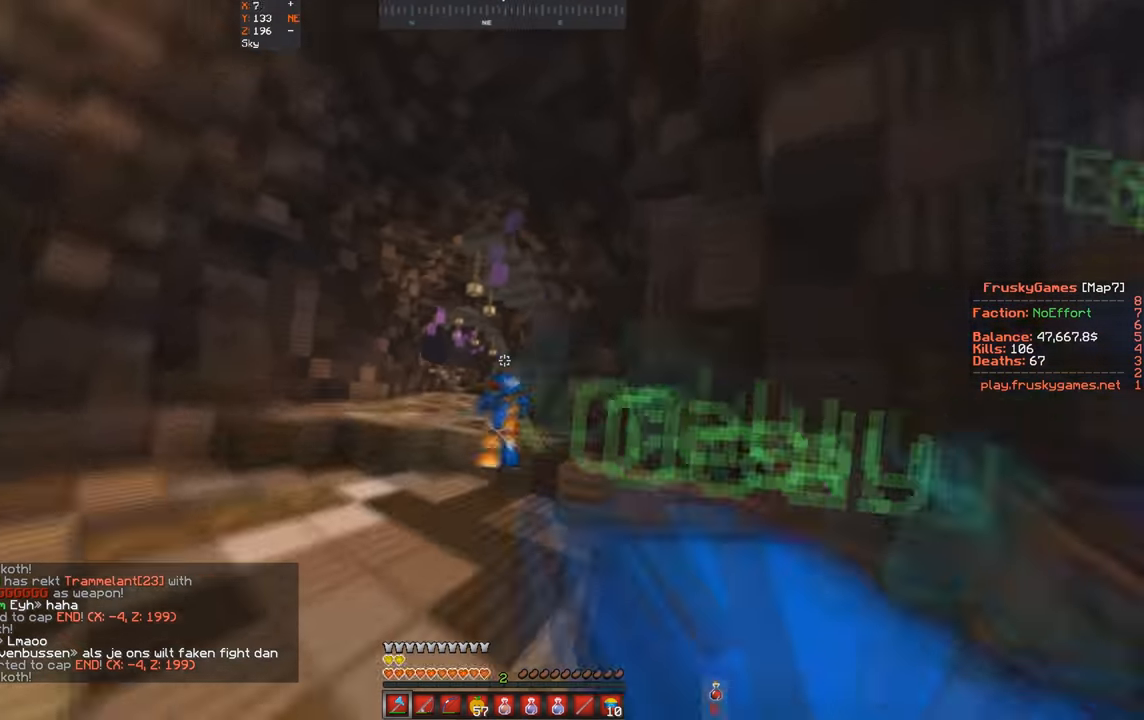
{"keys": ["d", "w"], "events": [[300, "a", "down"], [500, "a", "up"], [500, "d", "down"]]}
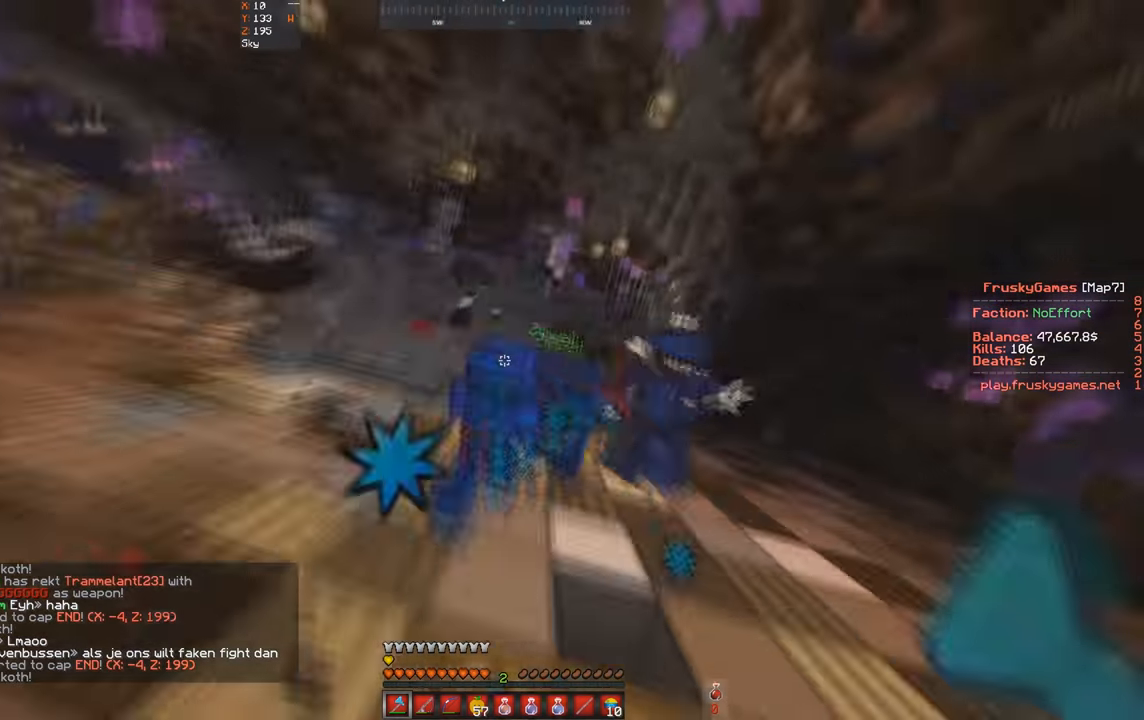
{"keys": ["w"], "events": [[500, "d", "up"]]}
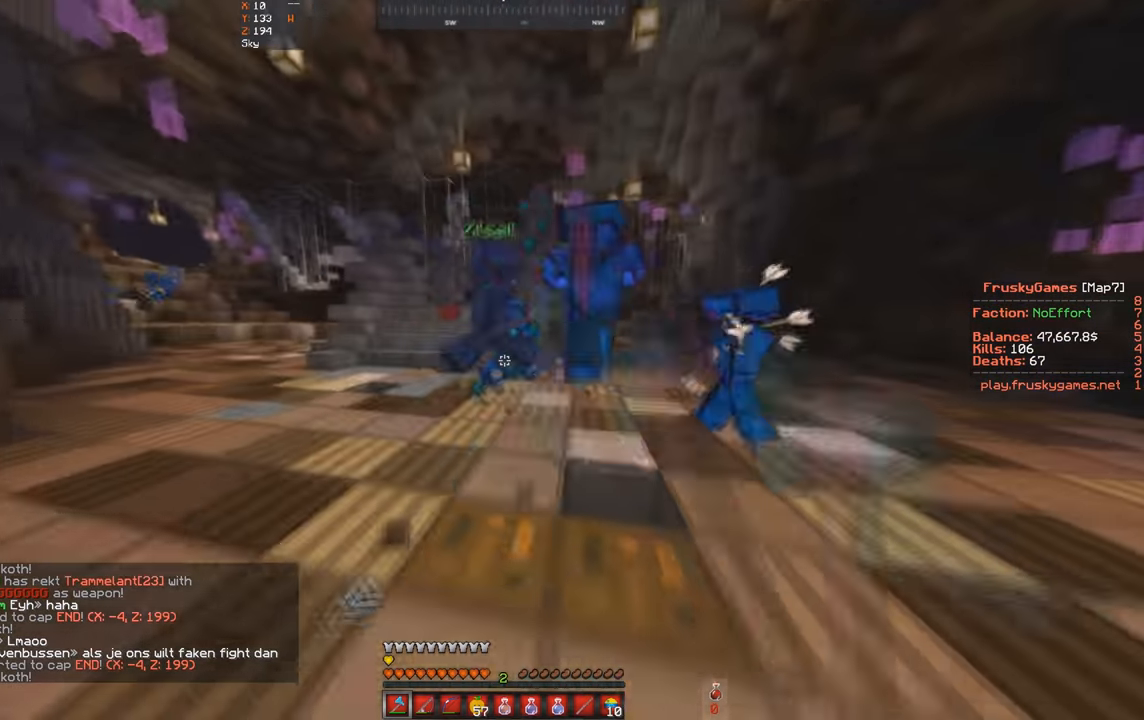
{"keys": ["d", "w"], "events": [[200, "d", "down"]]}
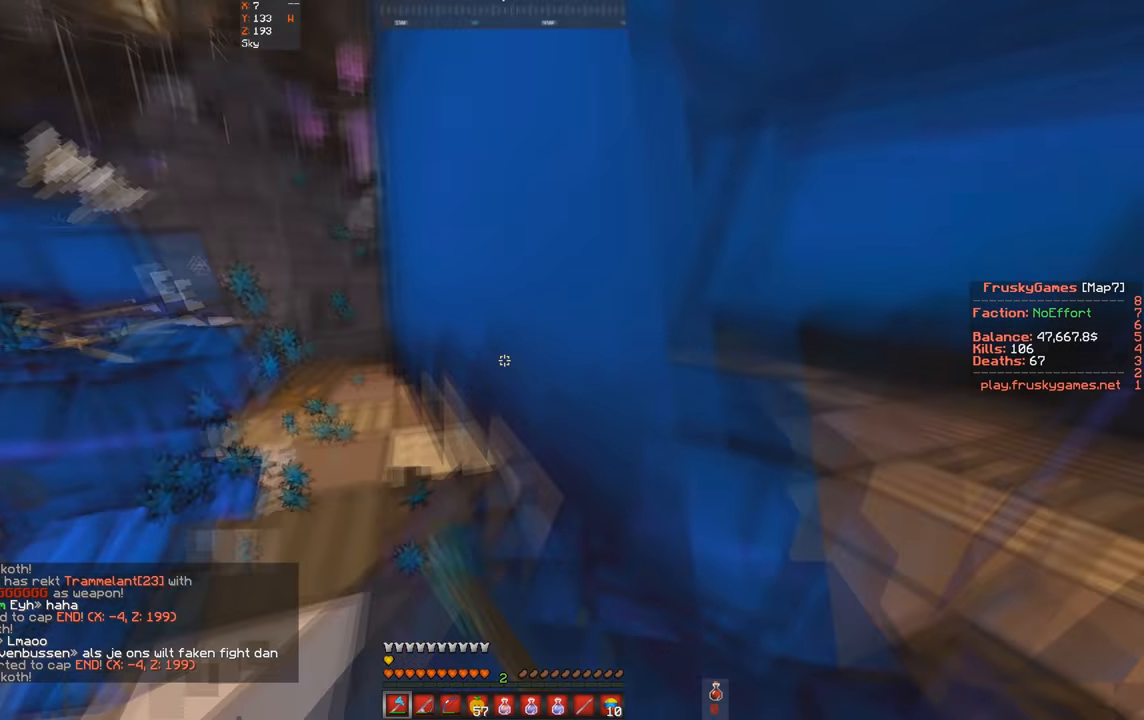
{"keys": ["a", "s", "w"], "events": [[133, "a", "down"], [200, "d", "up"], [200, "s", "down"], [200, "w", "up"], [467, "w", "down"]]}
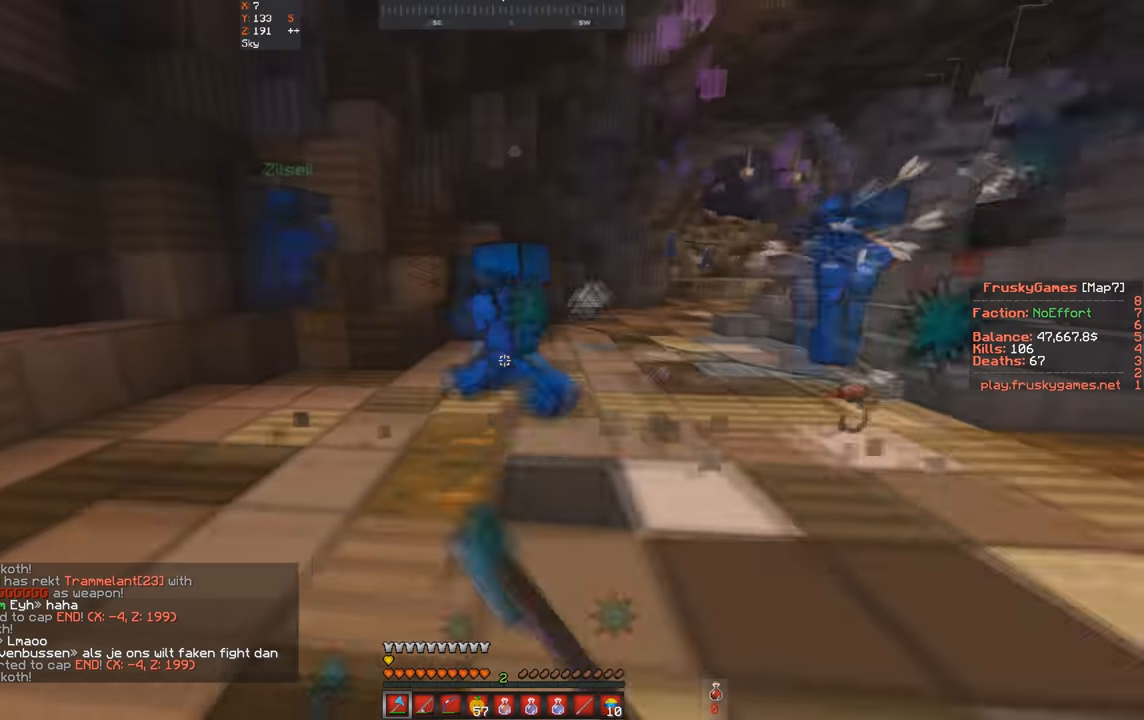
{"keys": ["w"], "events": [[67, "s", "up"], [100, "a", "up"]]}
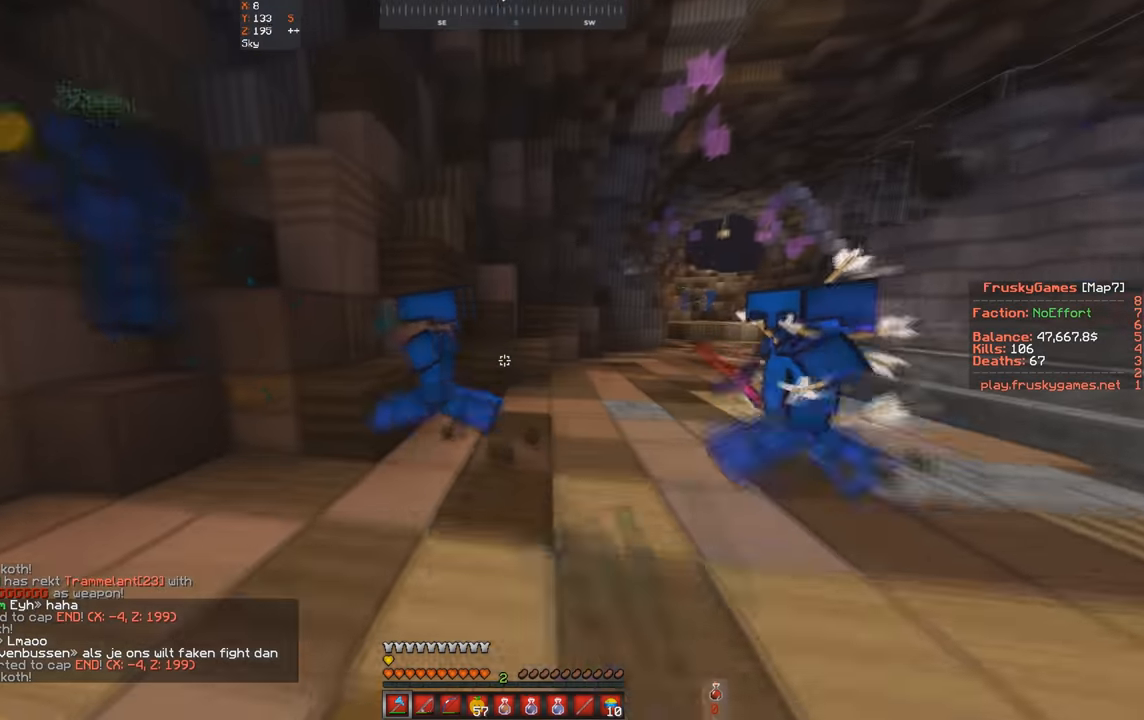
{"keys": ["a", "s", "w"], "events": [[100, "d", "down"], [233, "d", "up"], [300, "s", "down"], [367, "a", "down"], [367, "w", "up"], [467, "w", "down"]]}
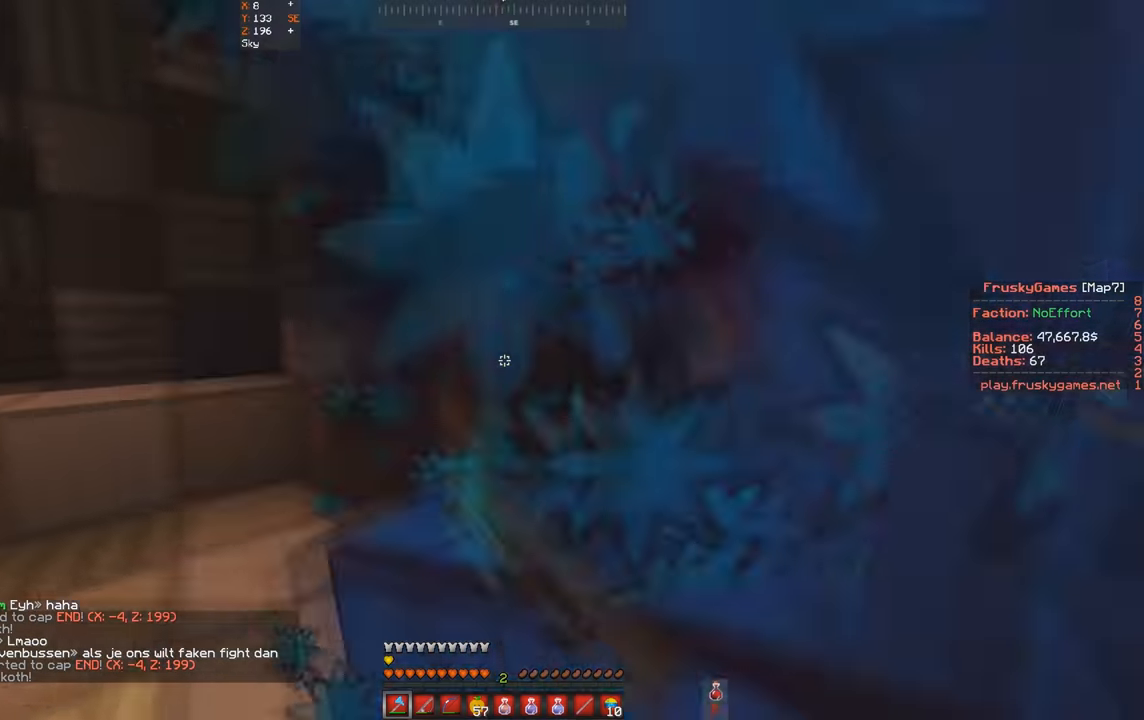
{"keys": ["w"], "events": [[67, "s", "up"], [167, "s", "down"], [233, "a", "up"], [233, "w", "up"], [333, "w", "down"], [467, "s", "up"]]}
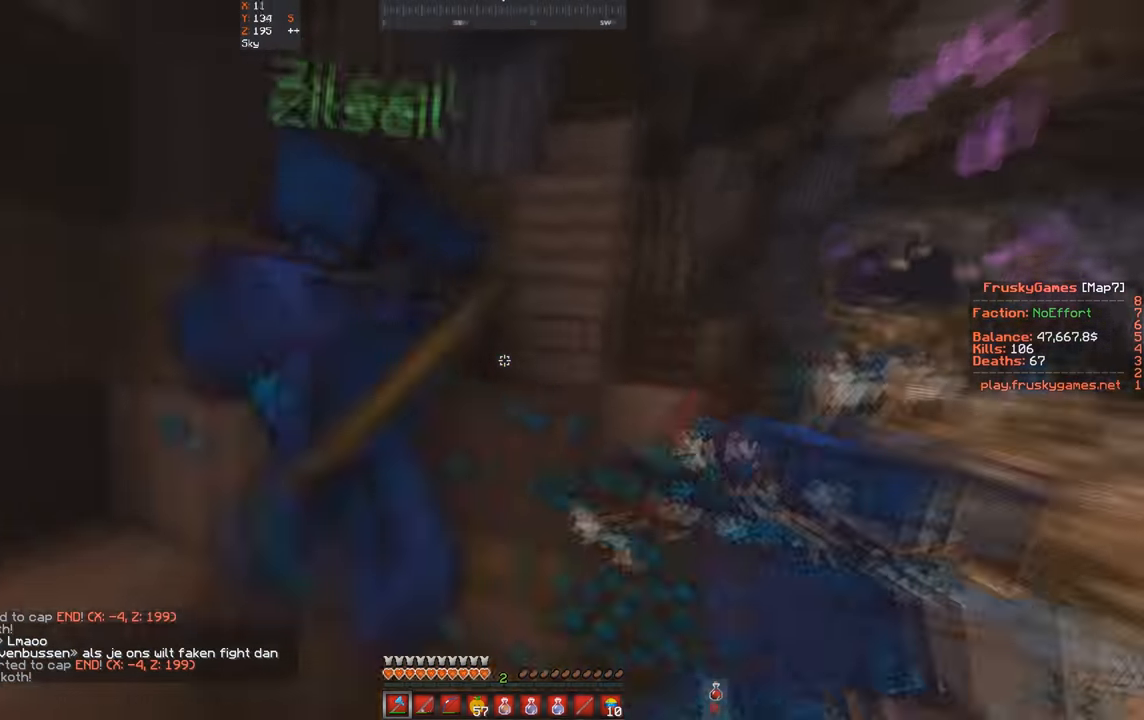
{"keys": ["d", "w"], "events": [[333, "d", "down"]]}
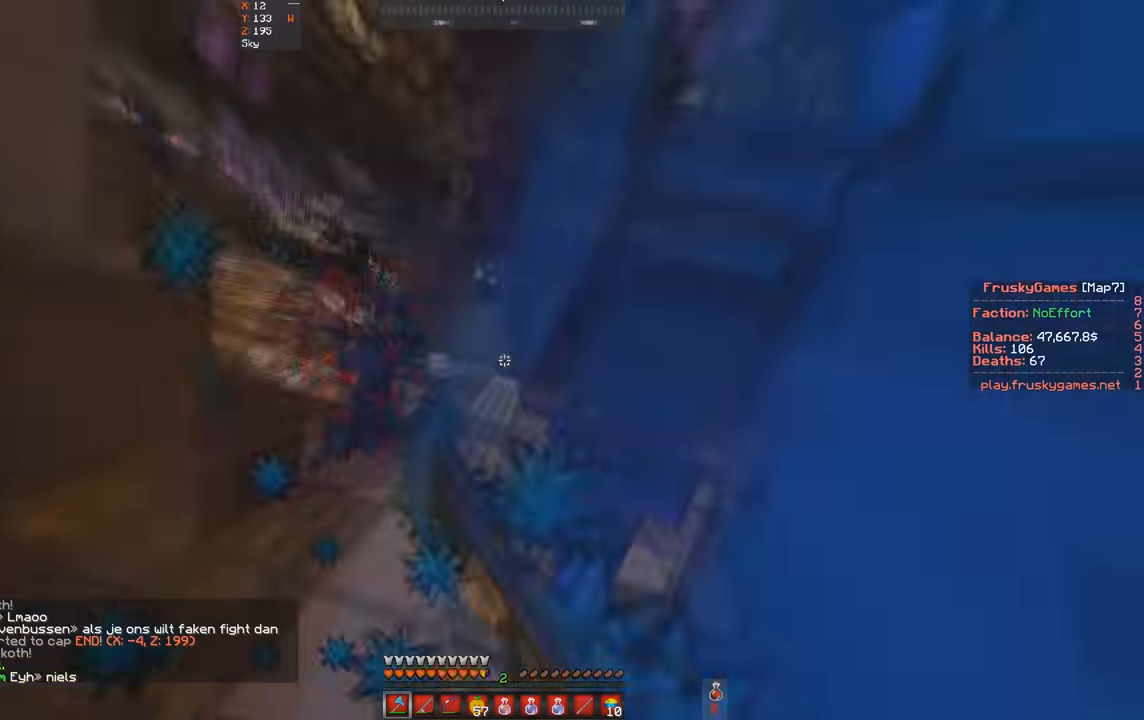
{"keys": ["d", "w"], "events": []}
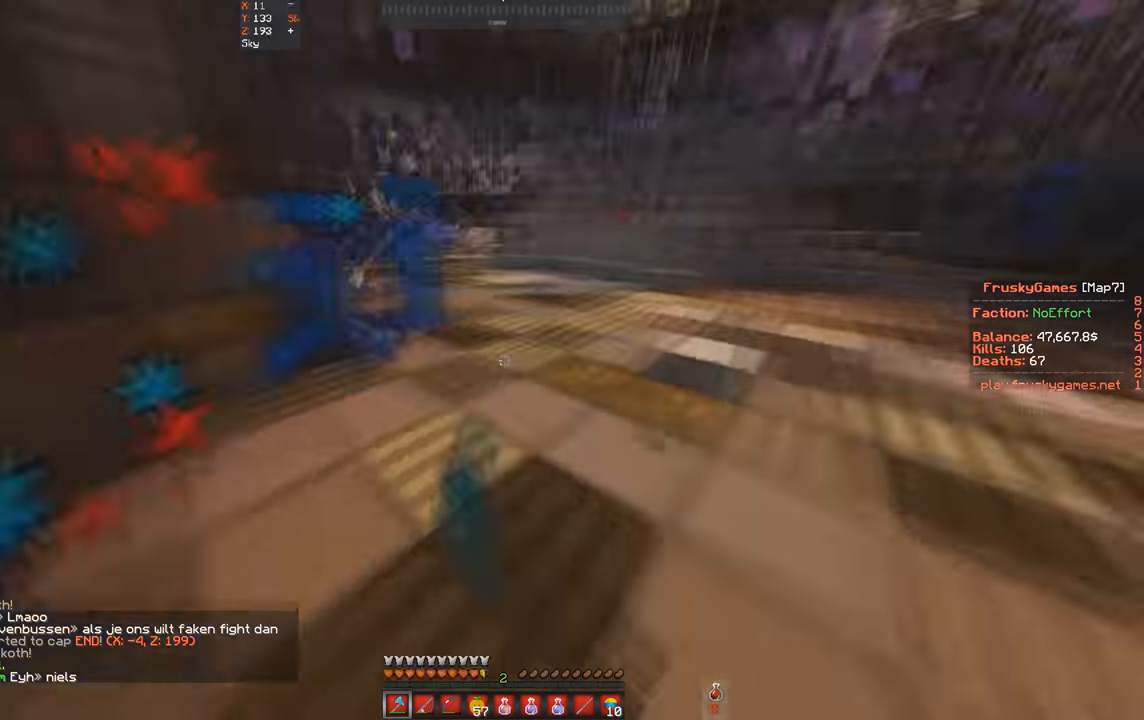
{"keys": ["s"], "events": [[400, "d", "up"], [400, "s", "down"], [467, "w", "up"]]}
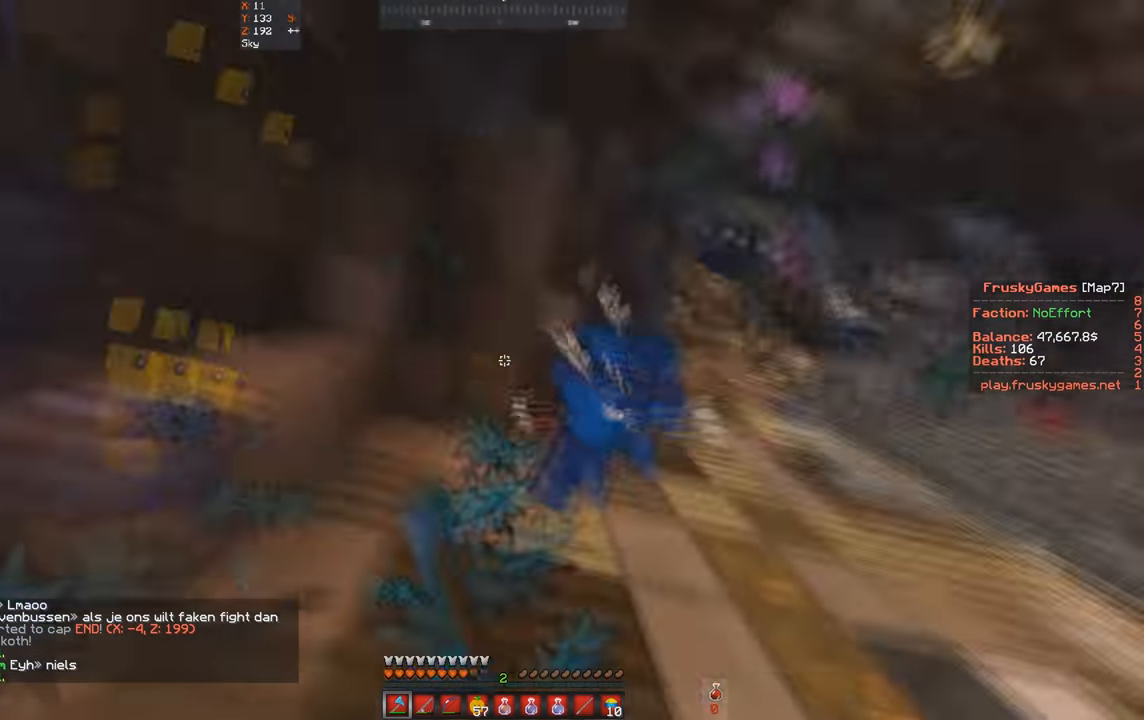
{"keys": ["a", "space", "w"], "events": [[200, "a", "down"], [200, "w", "down"], [300, "s", "up"], [400, "space", "down"]]}
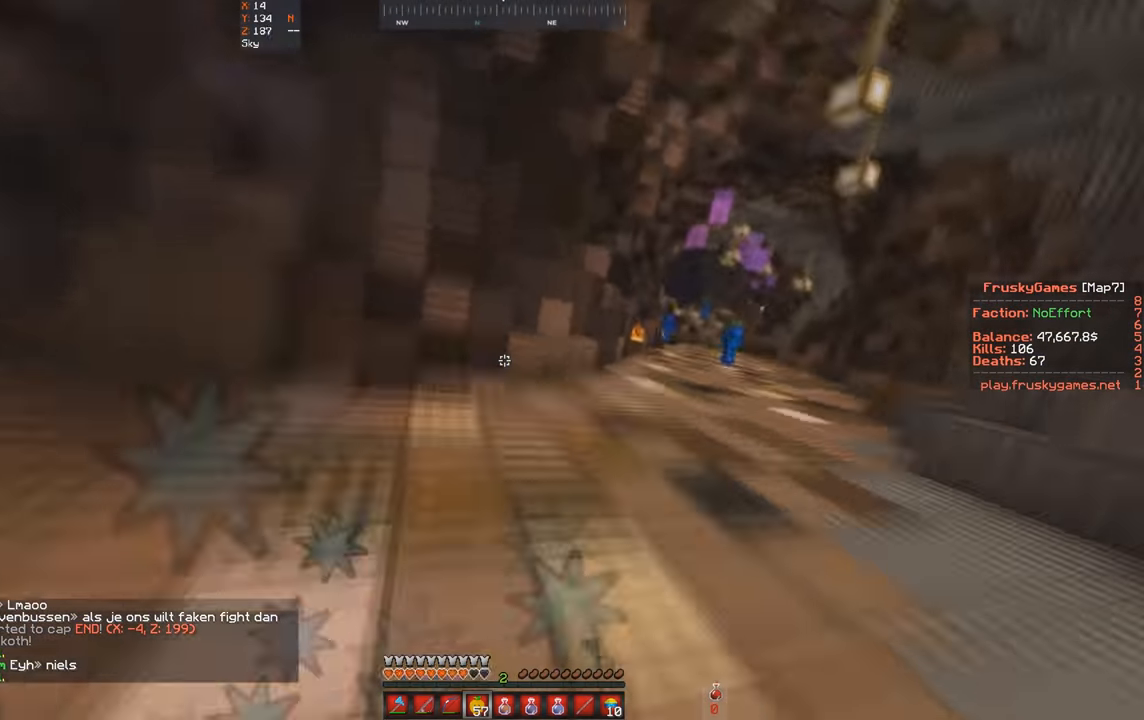
{"keys": ["w"], "events": [[333, "space", "up"], [400, "a", "up"]]}
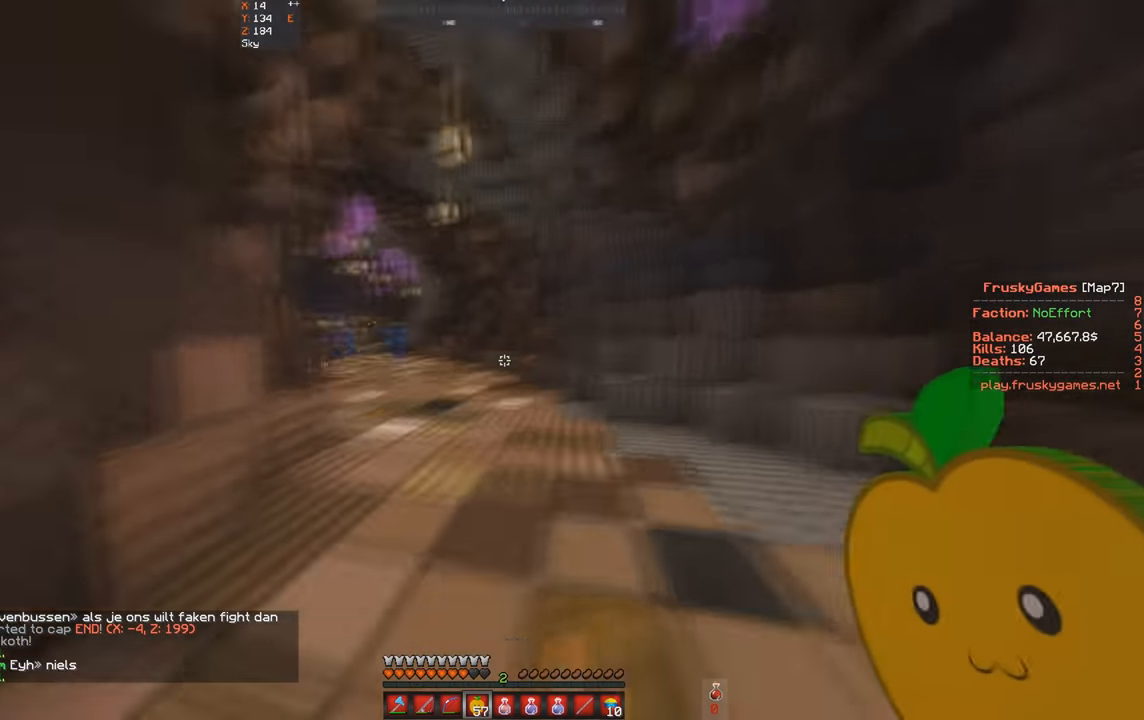
{"keys": ["w"], "events": []}
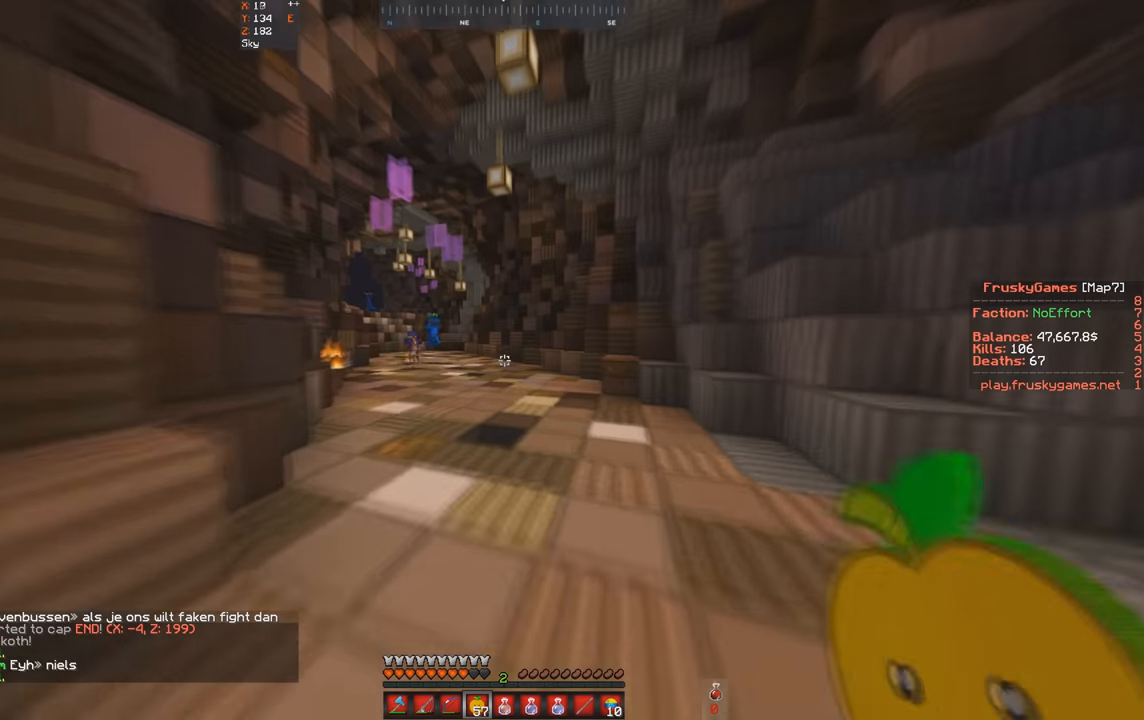
{"keys": ["w"], "events": []}
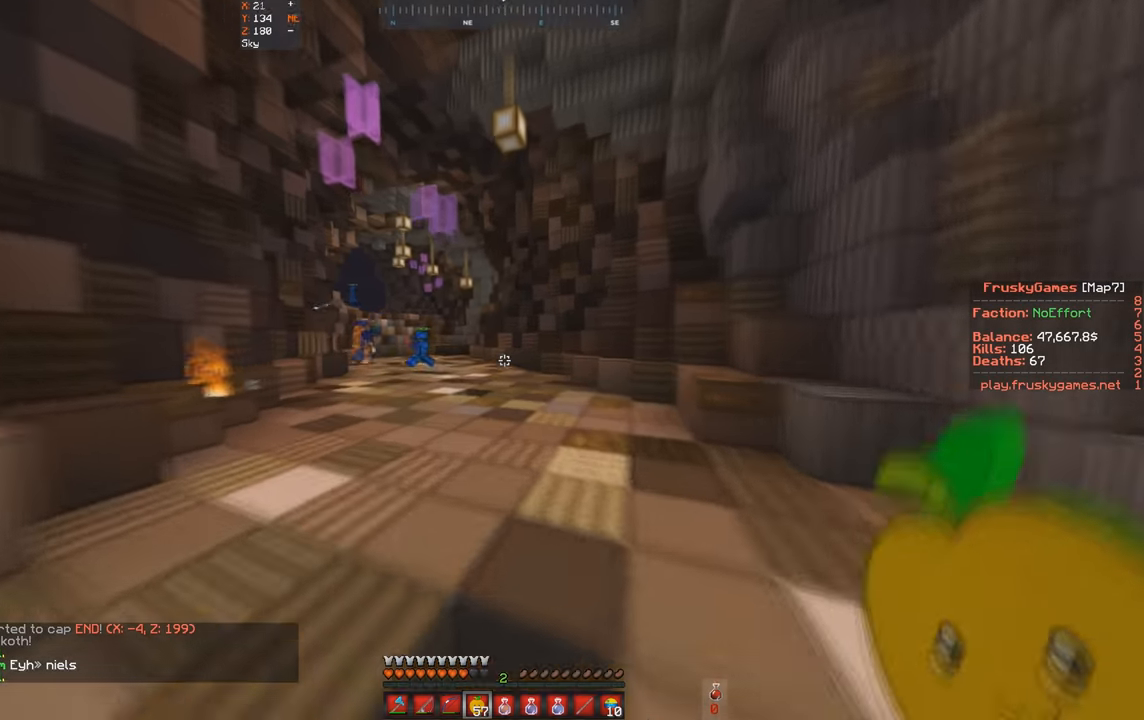
{"keys": ["a", "s"], "events": [[100, "a", "down"], [133, "space", "down"], [300, "s", "down"], [400, "w", "up"], [433, "space", "up"]]}
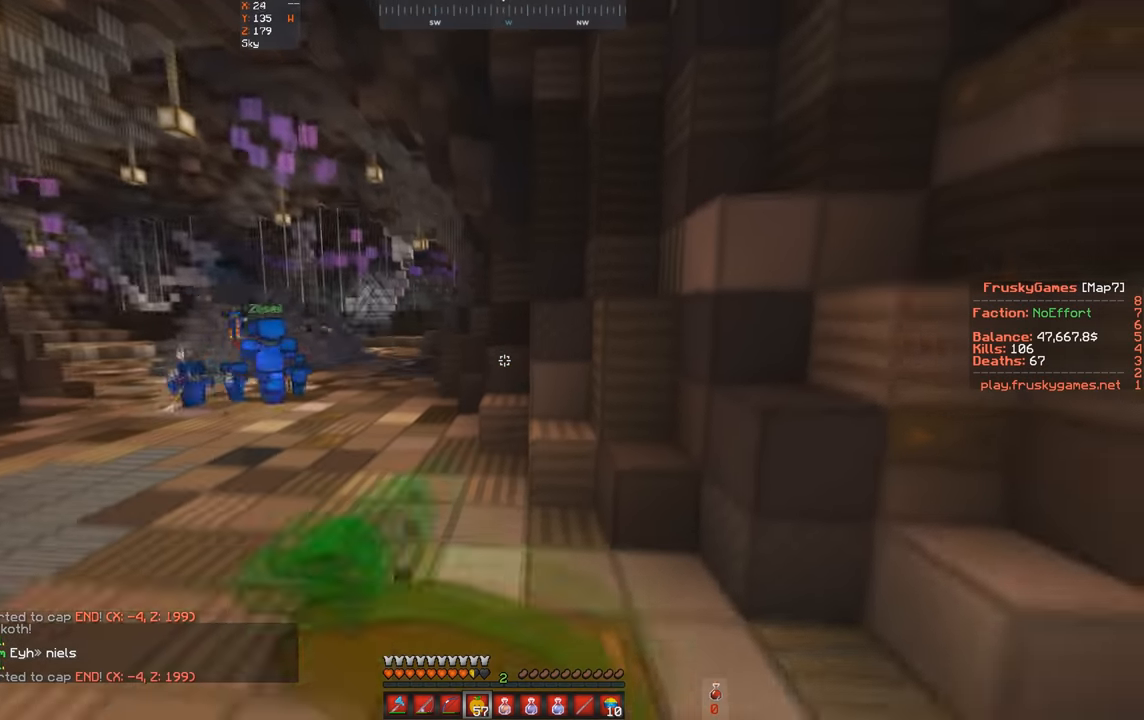
{"keys": ["a", "w"], "events": [[366, "w", "down"], [433, "s", "up"]]}
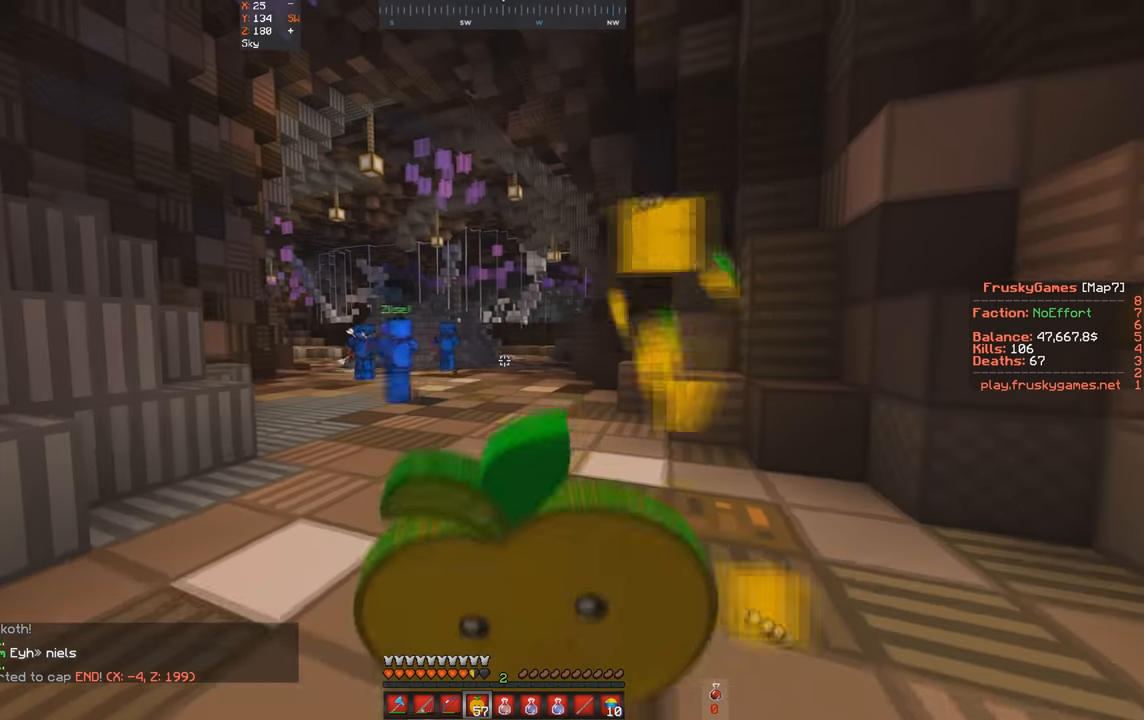
{"keys": ["a", "w"], "events": []}
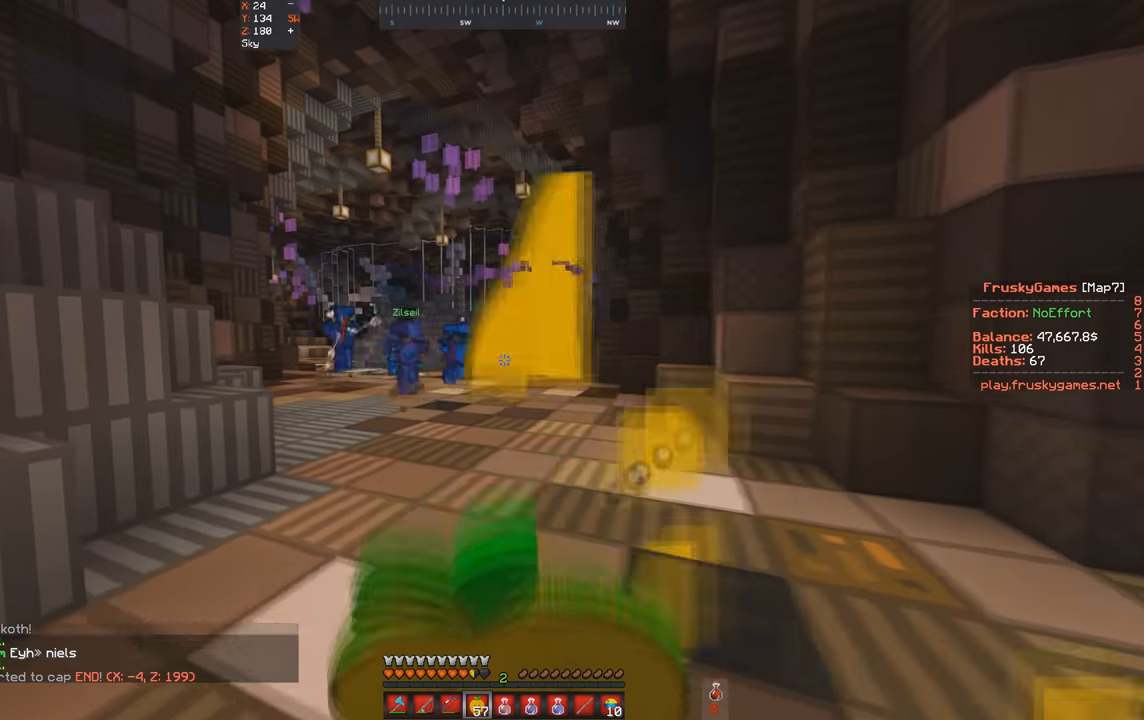
{"keys": ["w"], "events": [[466, "a", "up"]]}
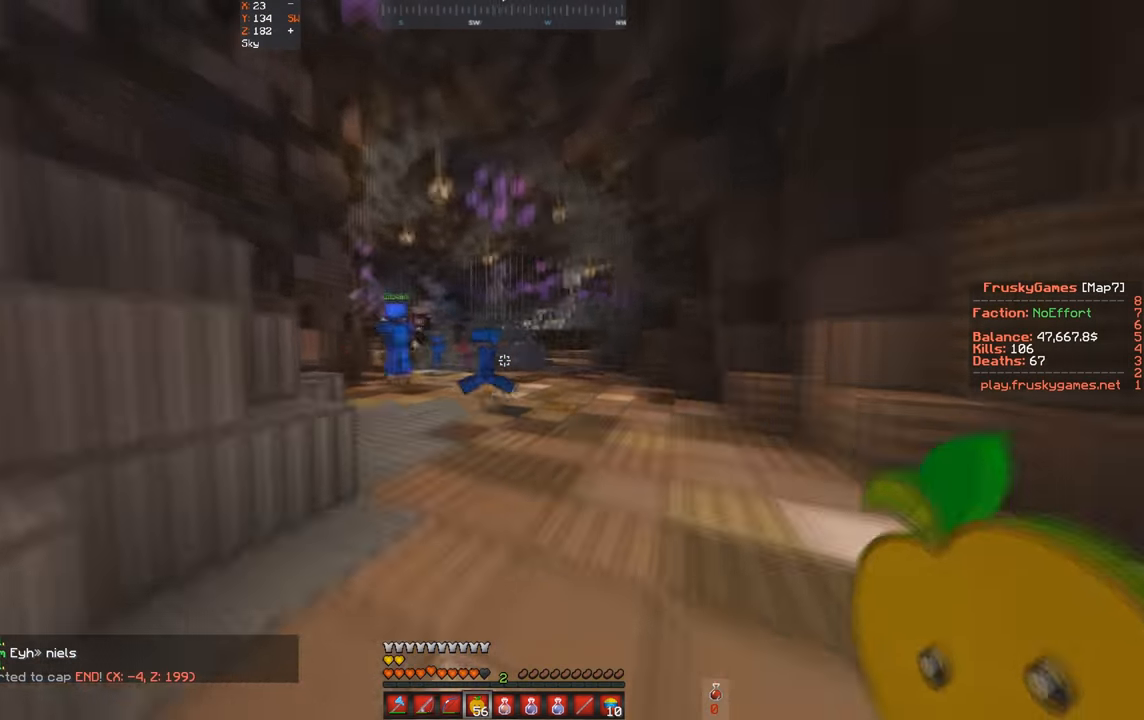
{"keys": ["w"], "events": []}
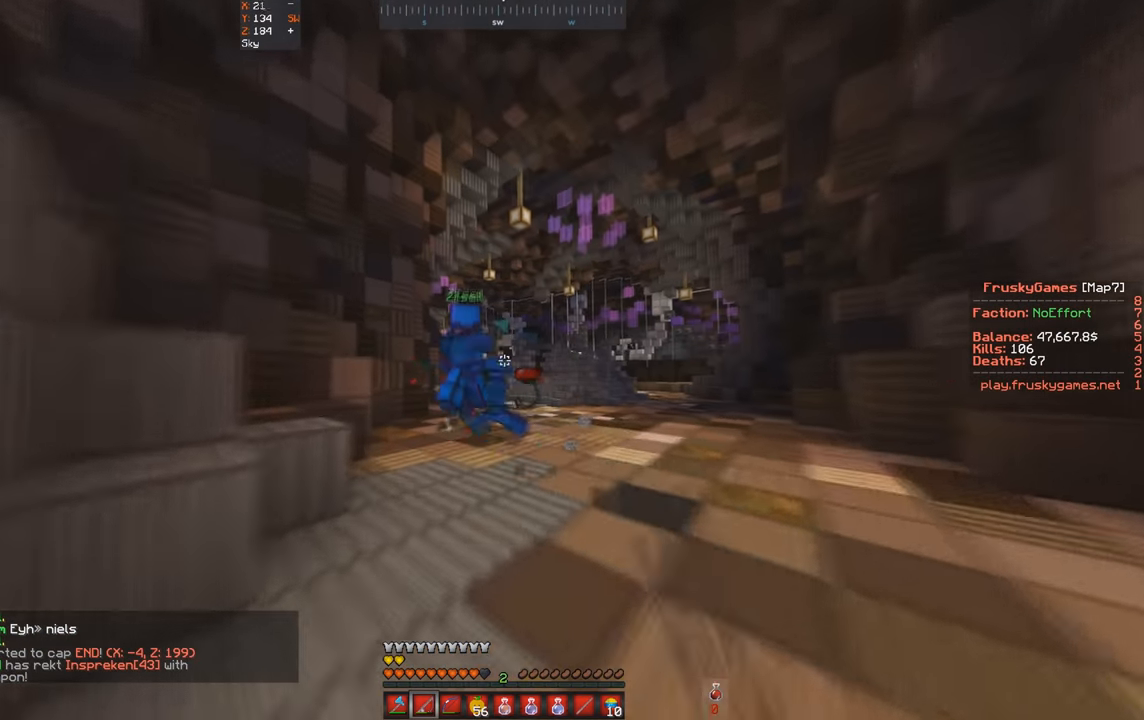
{"keys": ["w"], "events": []}
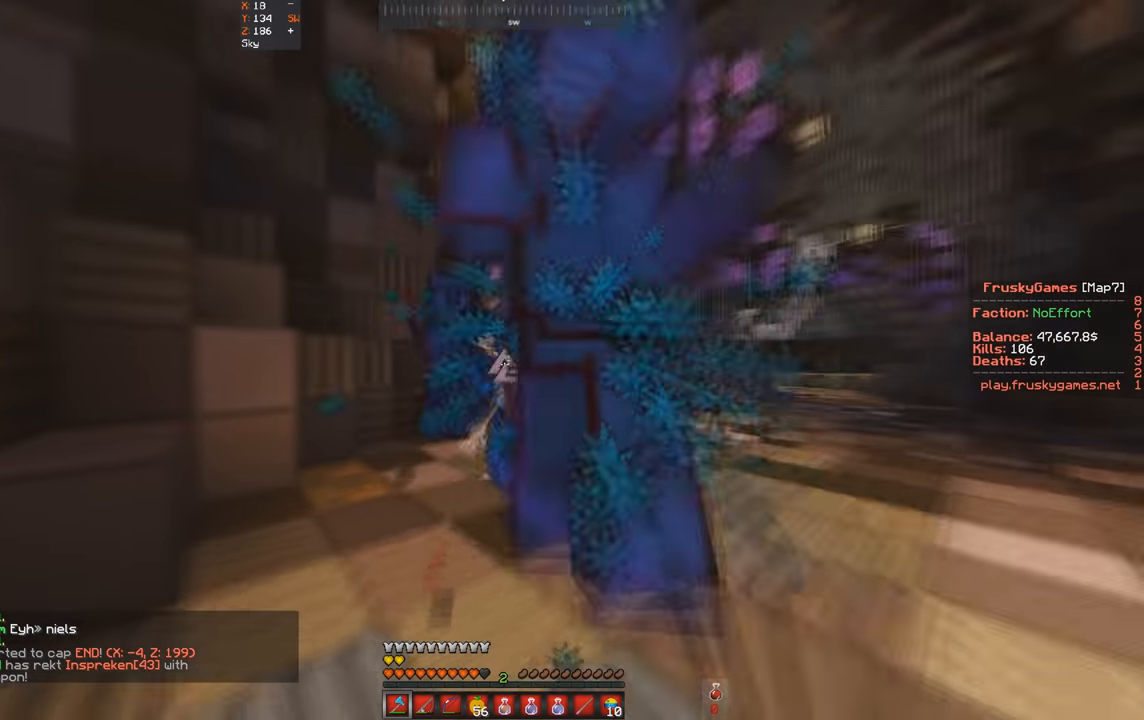
{"keys": ["d", "w"], "events": [[200, "d", "down"]]}
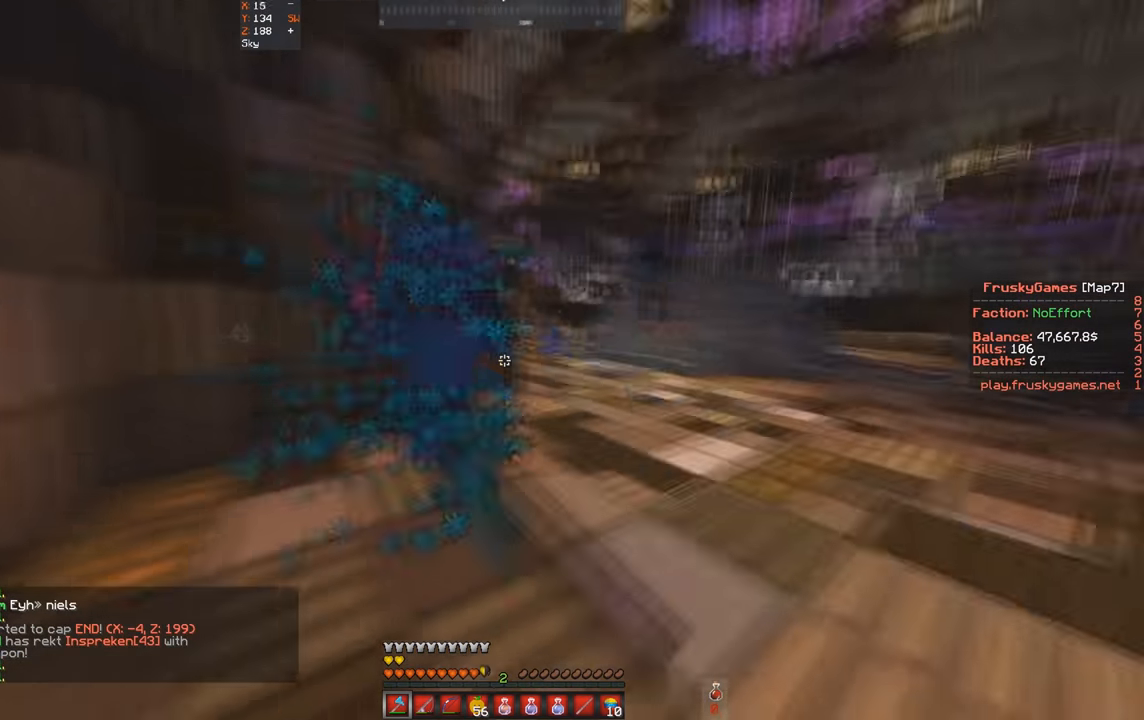
{"keys": ["d", "w"], "events": []}
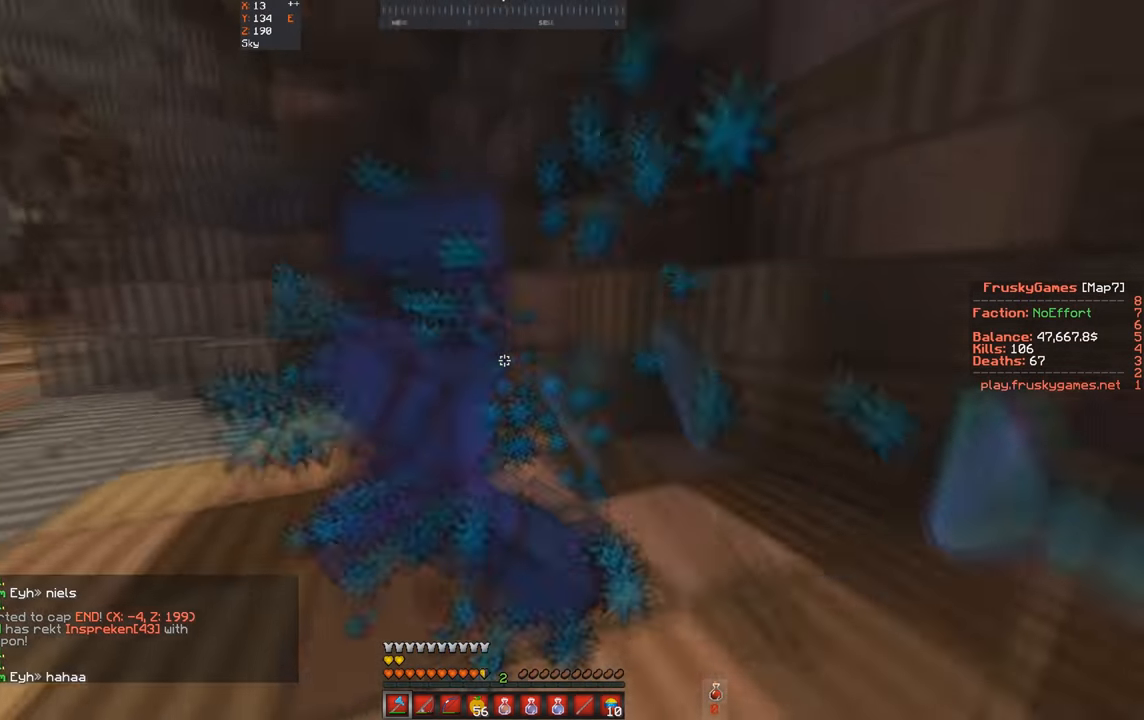
{"keys": ["w"], "events": [[200, "d", "up"], [333, "w", "up"], [466, "w", "down"]]}
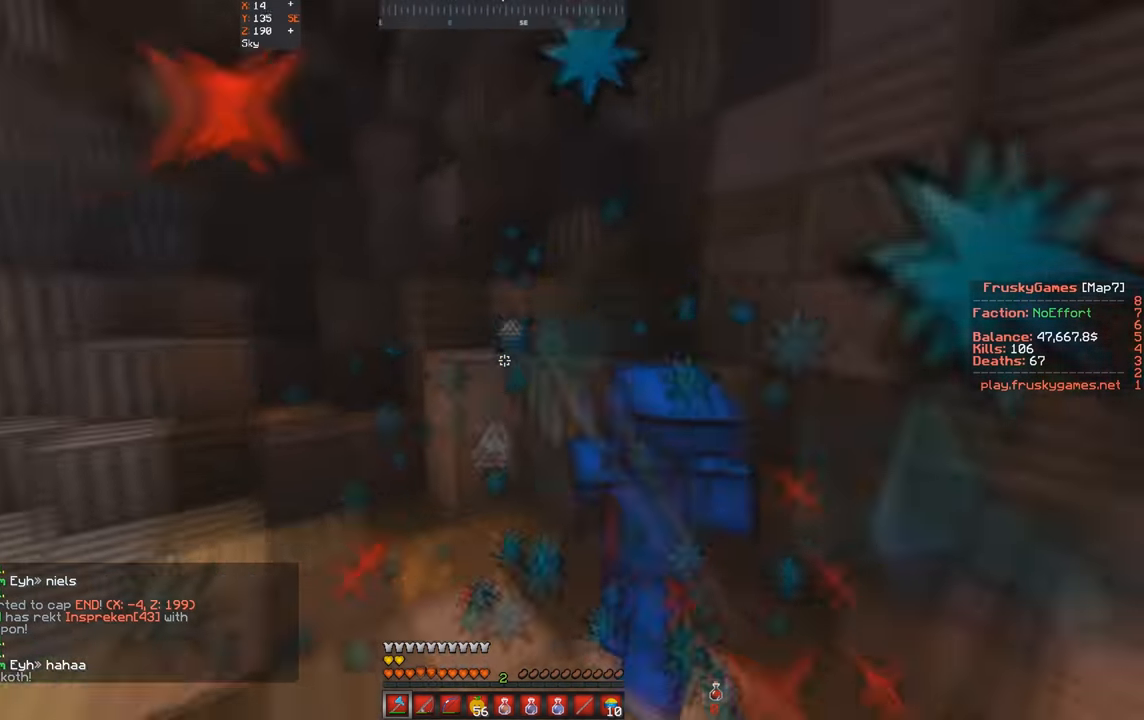
{"keys": ["d", "w"], "events": [[434, "d", "down"]]}
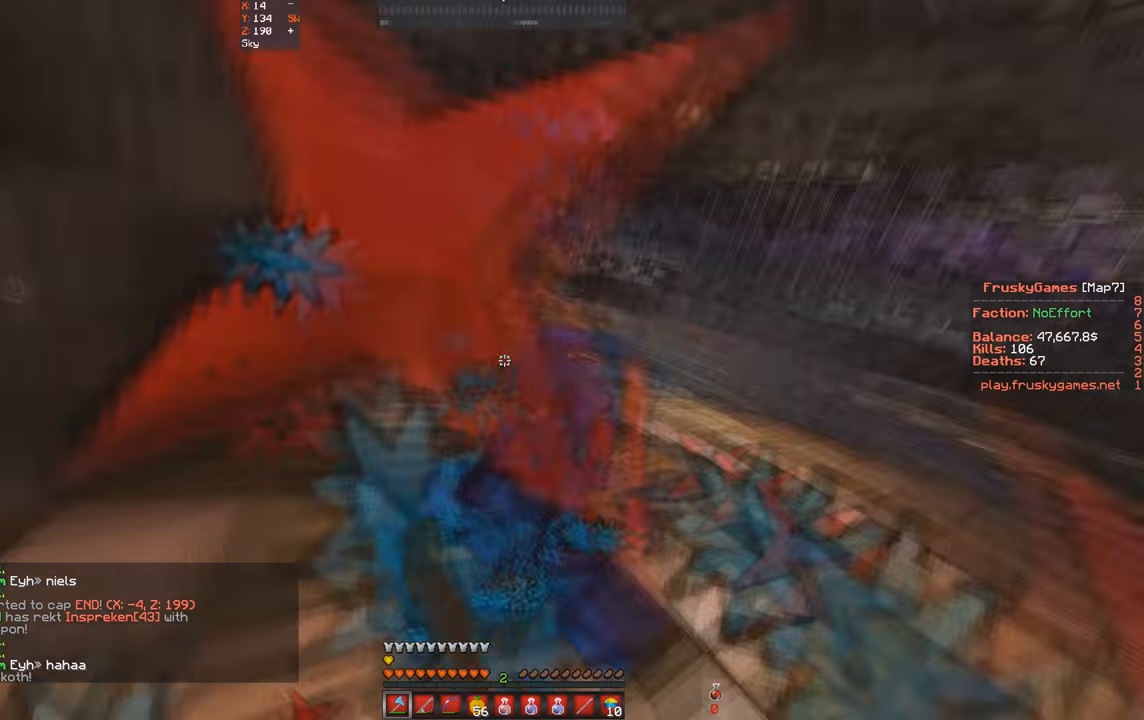
{"keys": ["d", "w"], "events": []}
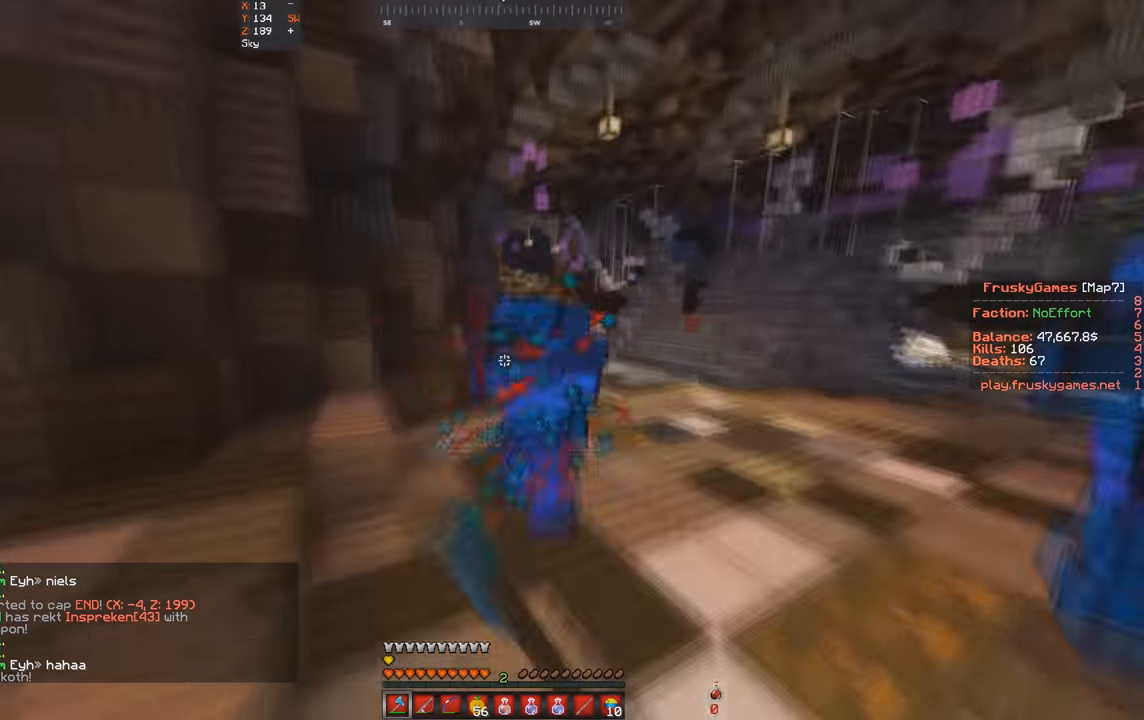
{"keys": ["w"], "events": [[500, "d", "up"]]}